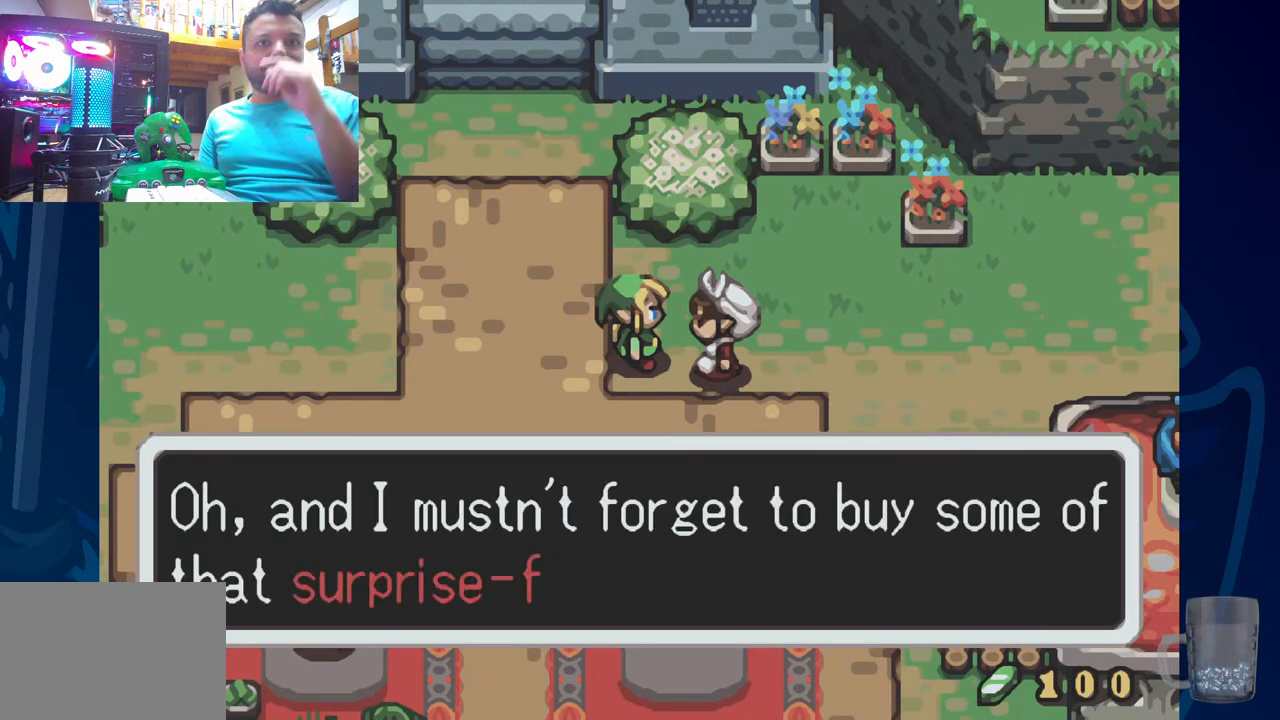
Gameplay with a controller (PlayStation layout); each line is a JSON object with the inputs held at the frame after it. "events" lists button and stick changes between this image and that frame as [ms after this image, input, new state], when the widget could be followed in between. Not read: DPAD_DOWN DPAD_UP.
{"buttons": [], "left_stick": "center", "right_stick": "center", "events": []}
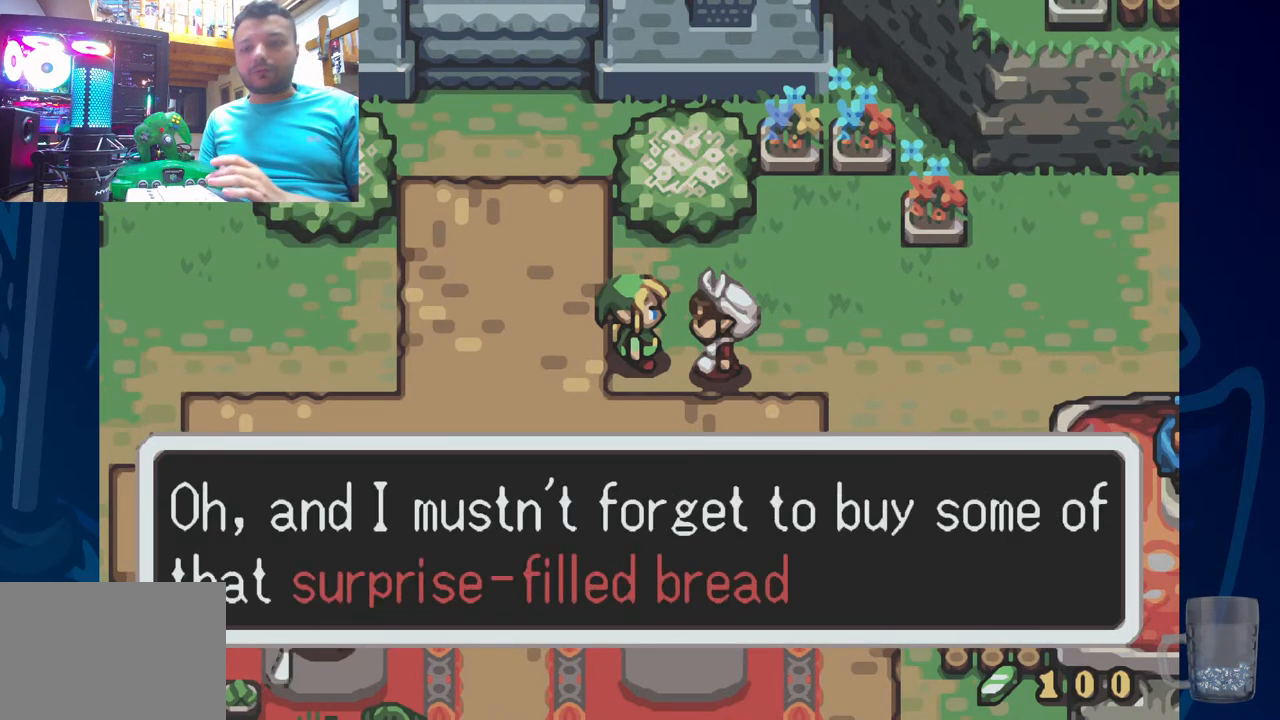
{"buttons": [], "left_stick": "center", "right_stick": "center", "events": []}
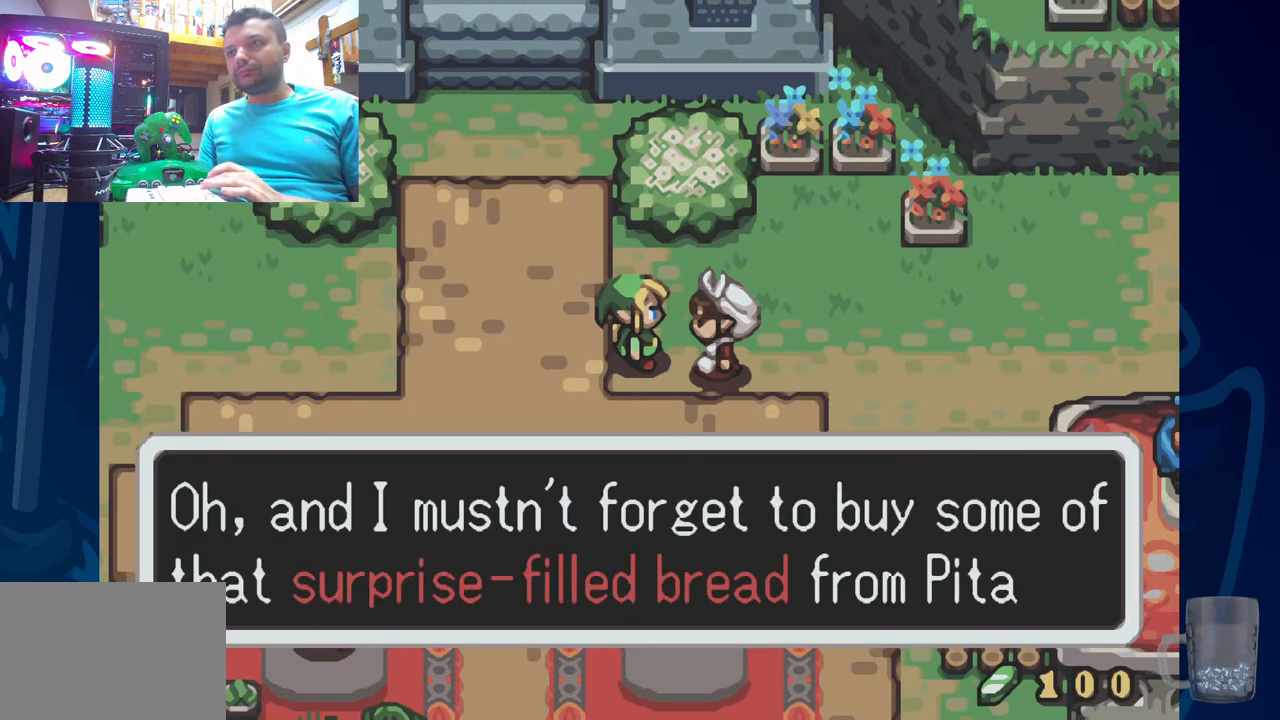
{"buttons": [], "left_stick": "center", "right_stick": "center", "events": []}
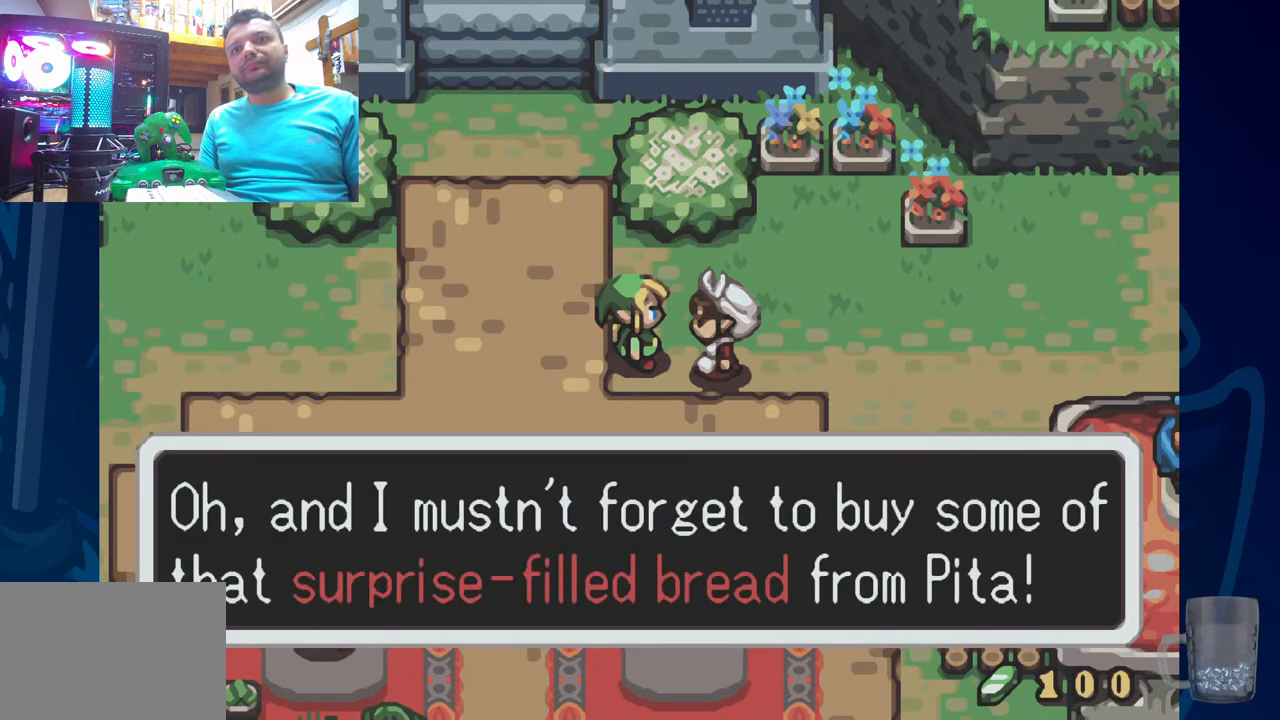
{"buttons": [], "left_stick": "center", "right_stick": "center", "events": []}
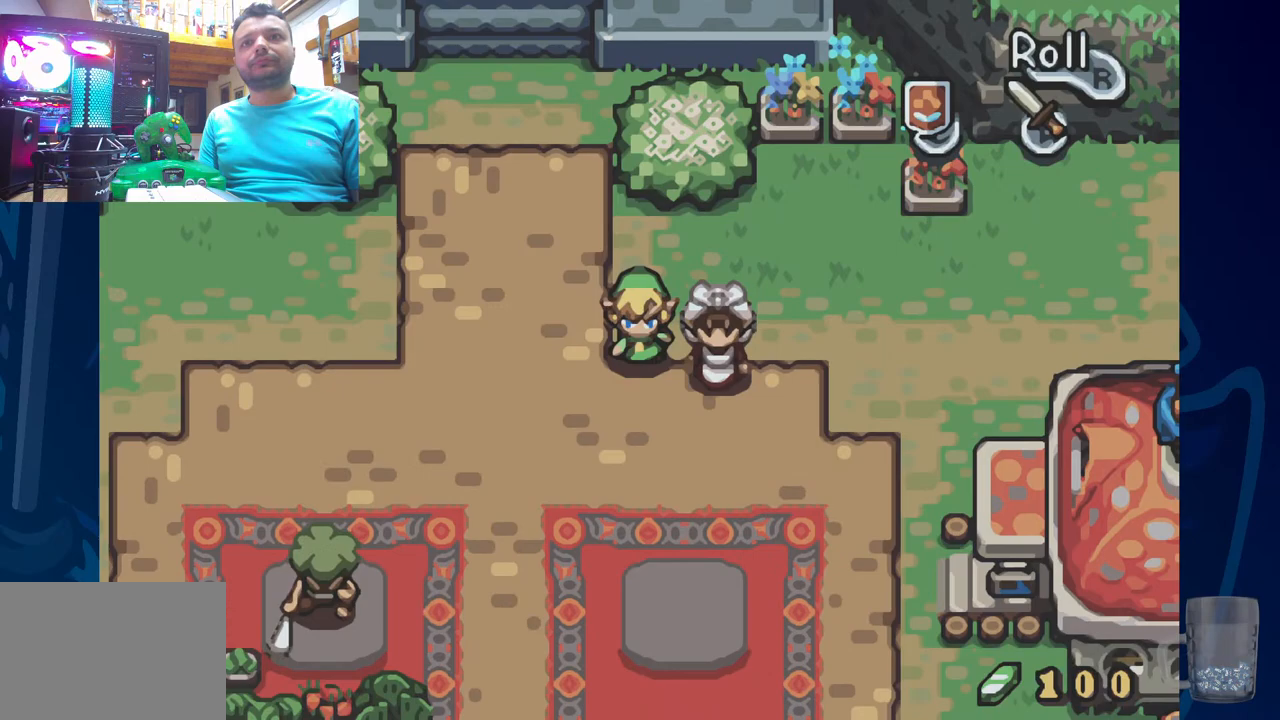
{"buttons": ["DPAD_RIGHT"], "left_stick": "center", "right_stick": "center", "events": [[133, "DPAD_RIGHT", "down"], [317, "DPAD_RIGHT", "up"], [500, "DPAD_RIGHT", "down"]]}
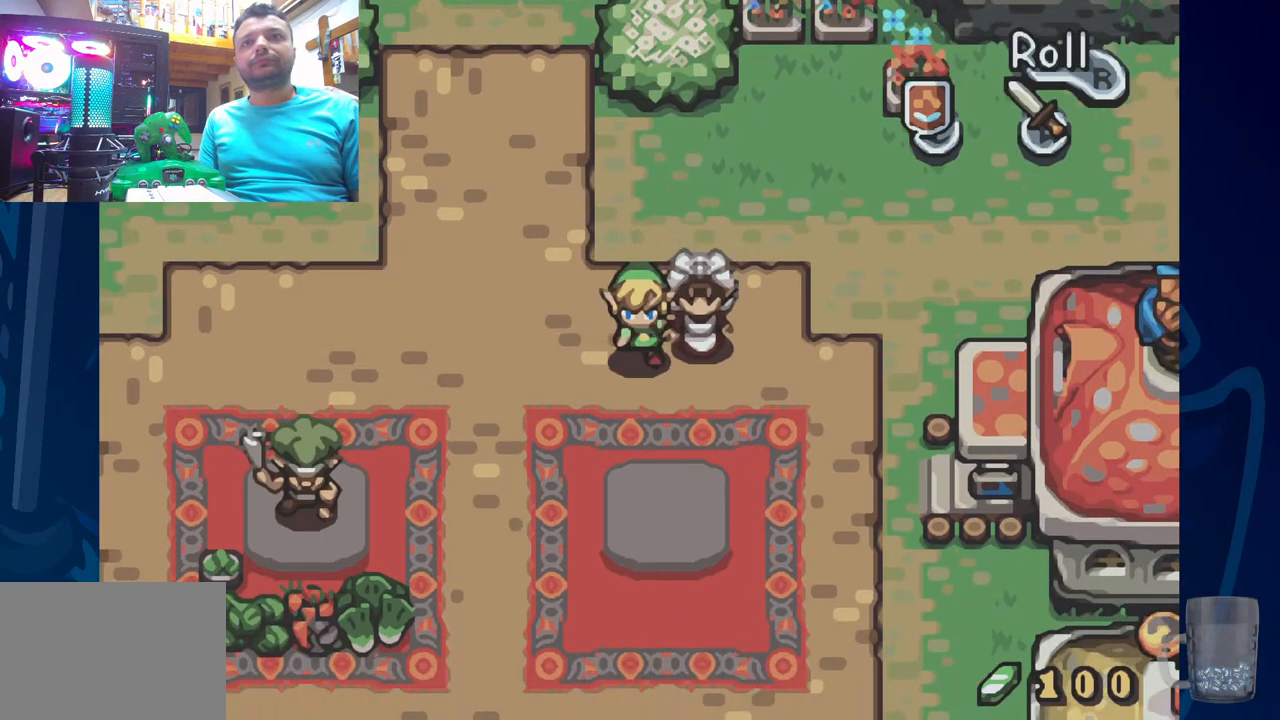
{"buttons": [], "left_stick": "center", "right_stick": "center", "events": [[400, "DPAD_RIGHT", "up"]]}
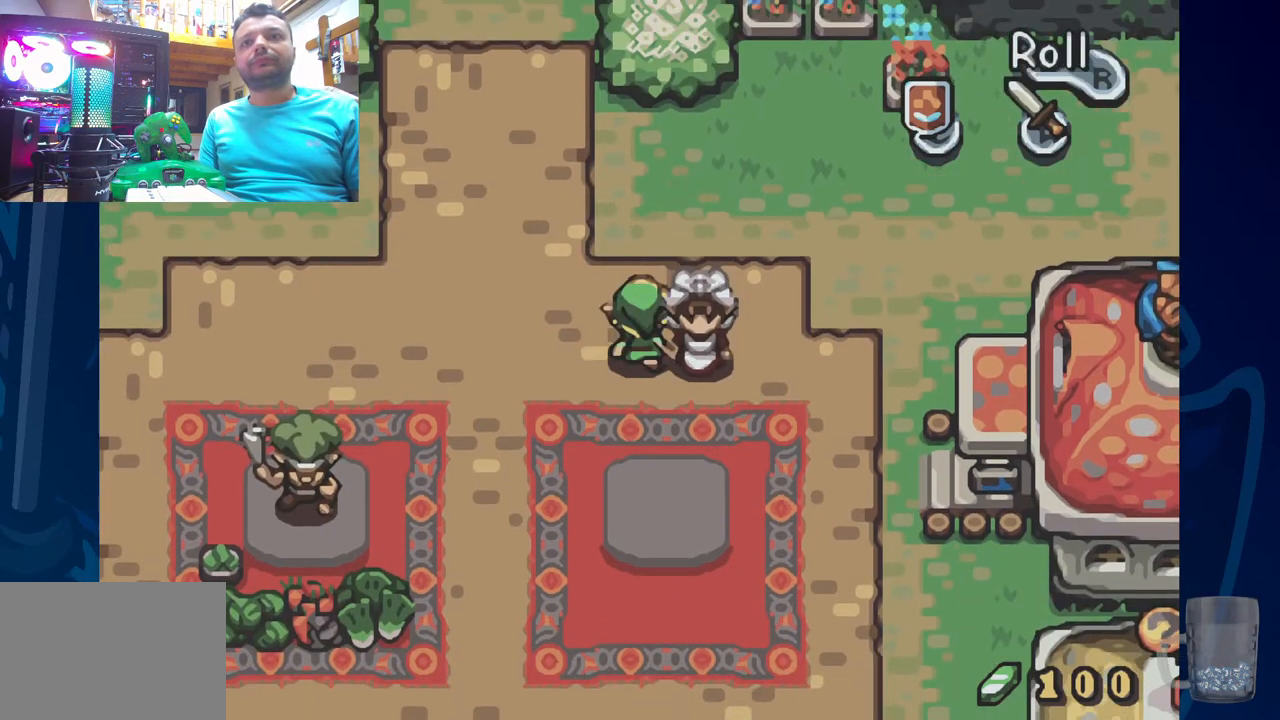
{"buttons": ["DPAD_RIGHT"], "left_stick": "center", "right_stick": "center", "events": [[100, "DPAD_RIGHT", "down"]]}
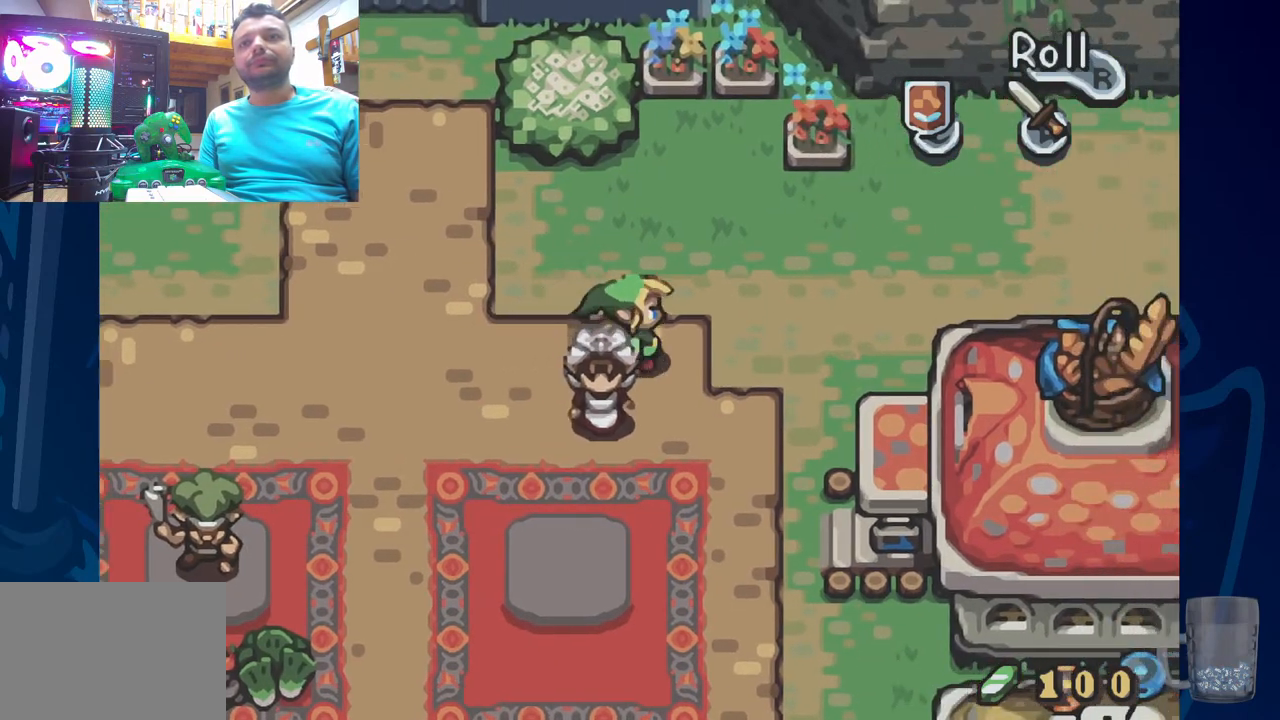
{"buttons": [], "left_stick": "center", "right_stick": "center", "events": [[383, "DPAD_RIGHT", "up"]]}
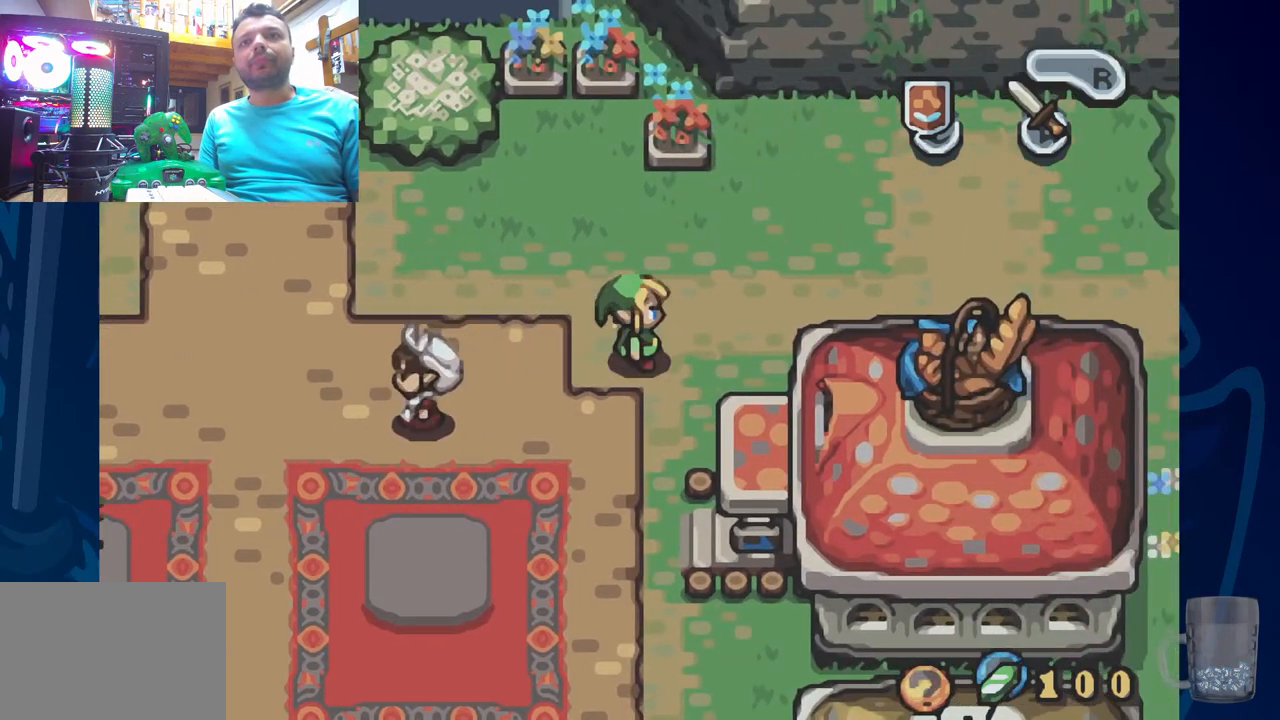
{"buttons": ["DPAD_RIGHT"], "left_stick": "center", "right_stick": "center", "events": [[17, "DPAD_RIGHT", "down"]]}
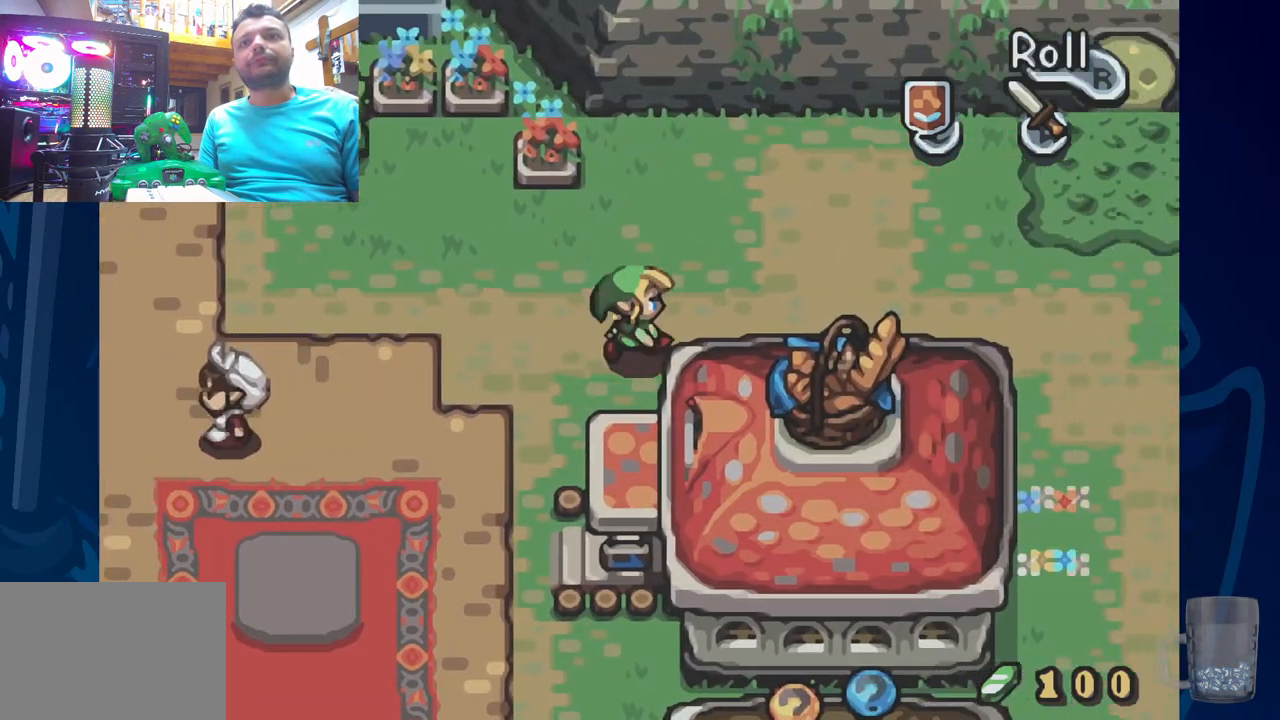
{"buttons": ["DPAD_RIGHT"], "left_stick": "center", "right_stick": "center", "events": []}
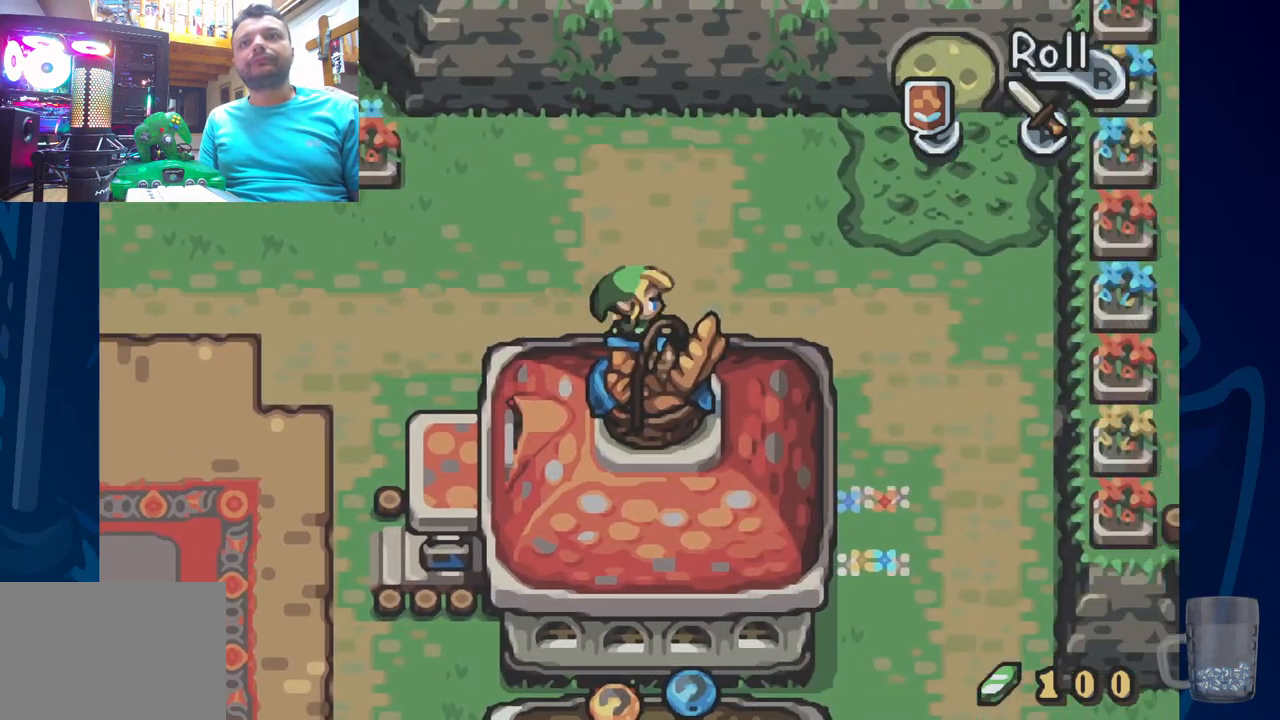
{"buttons": ["DPAD_RIGHT"], "left_stick": "center", "right_stick": "center", "events": []}
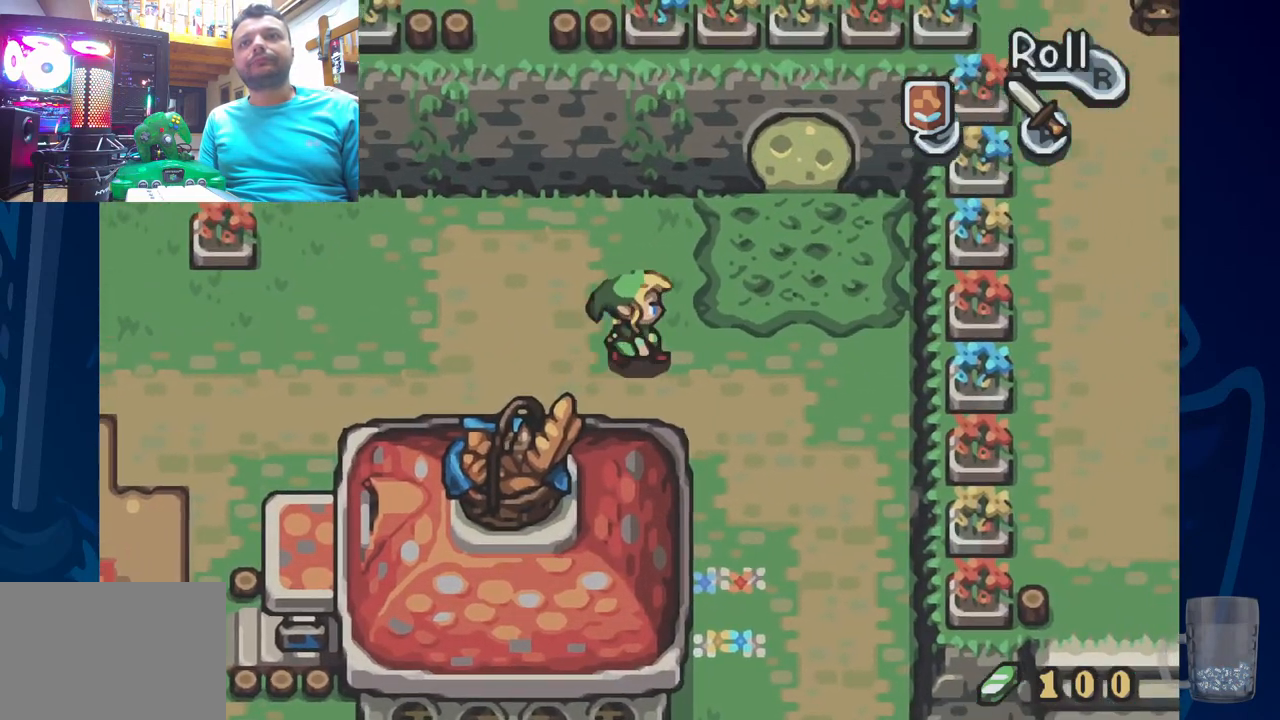
{"buttons": [], "left_stick": "center", "right_stick": "center", "events": [[467, "DPAD_RIGHT", "up"]]}
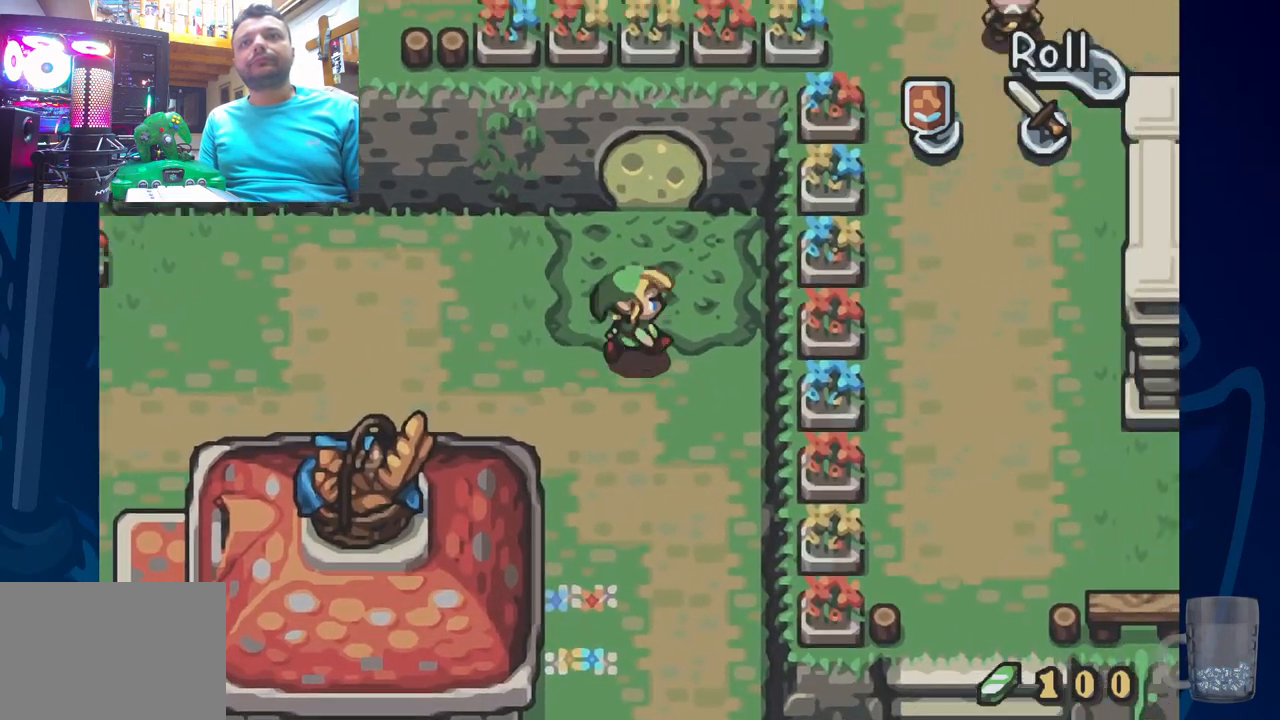
{"buttons": [], "left_stick": "center", "right_stick": "center", "events": []}
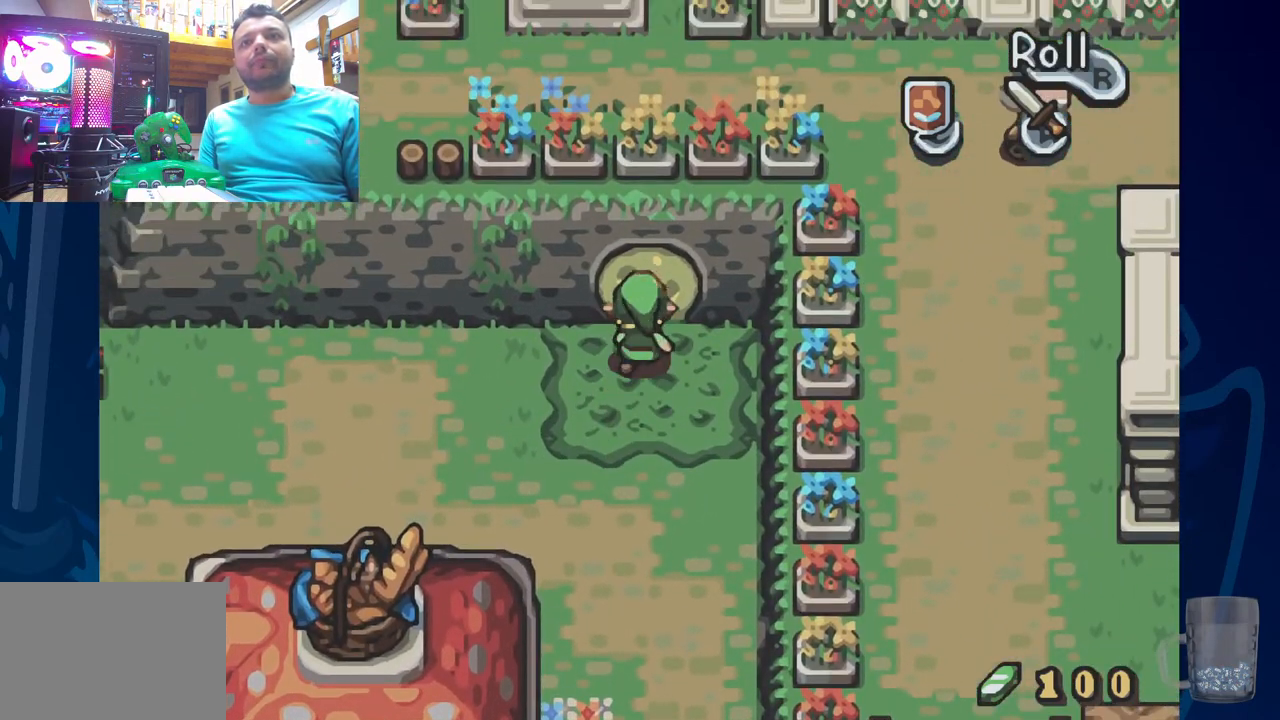
{"buttons": [], "left_stick": "center", "right_stick": "center", "events": []}
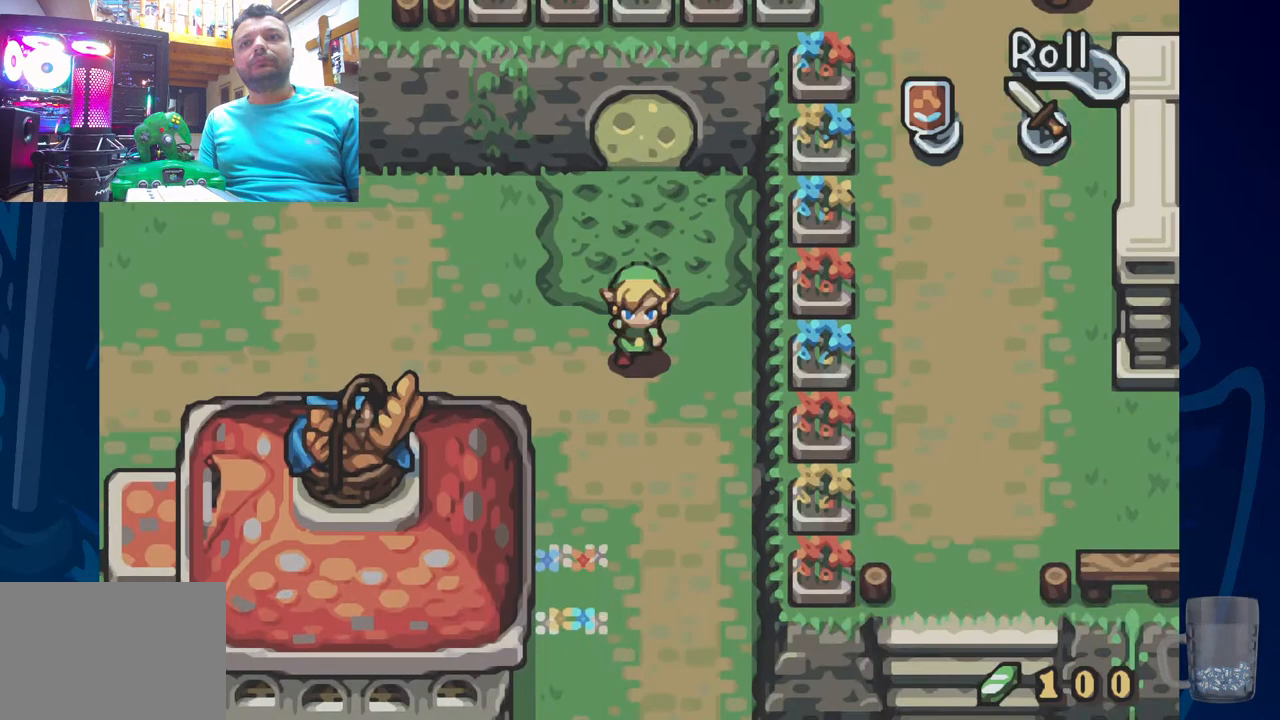
{"buttons": [], "left_stick": "center", "right_stick": "center", "events": []}
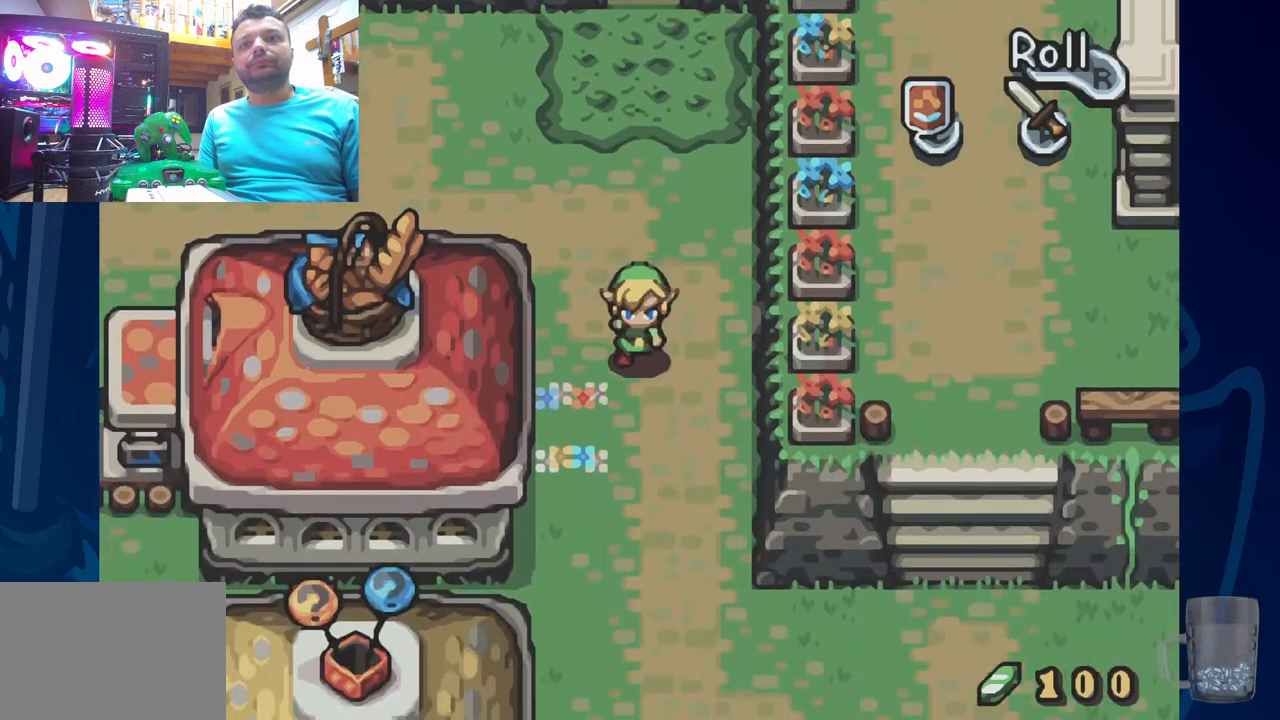
{"buttons": [], "left_stick": "center", "right_stick": "center", "events": []}
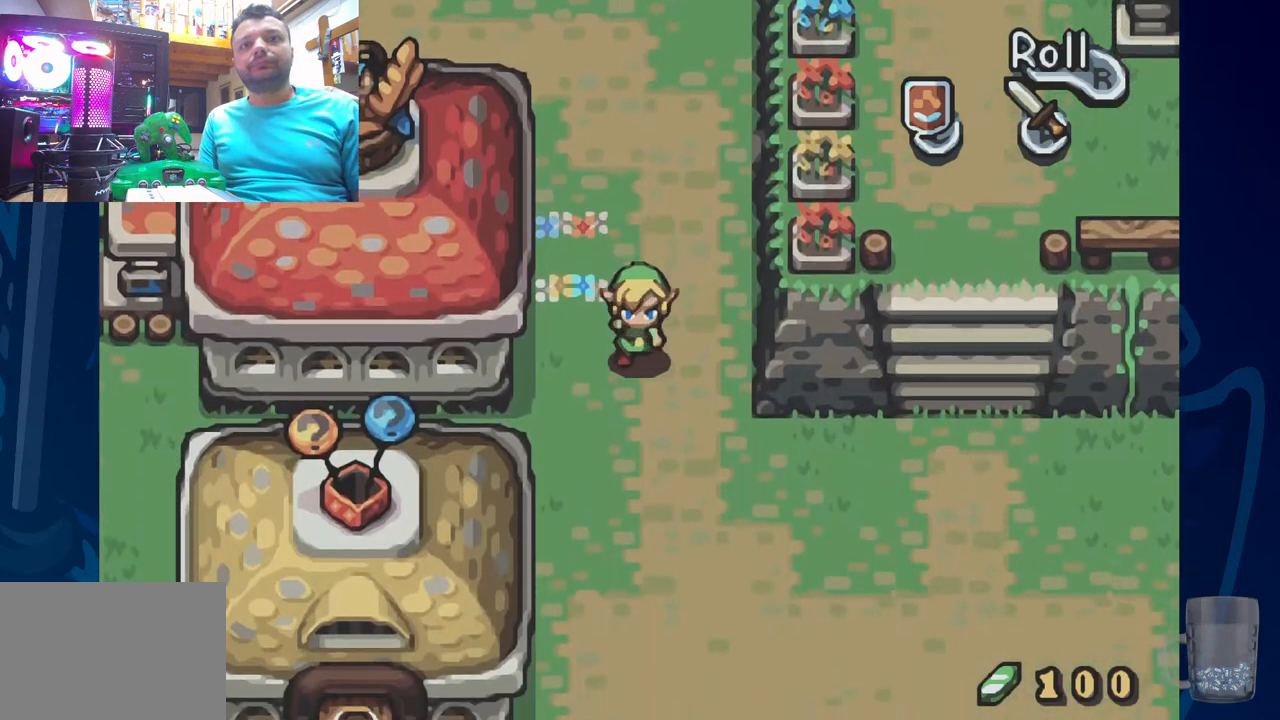
{"buttons": ["DPAD_LEFT"], "left_stick": "center", "right_stick": "center", "events": [[367, "DPAD_LEFT", "down"]]}
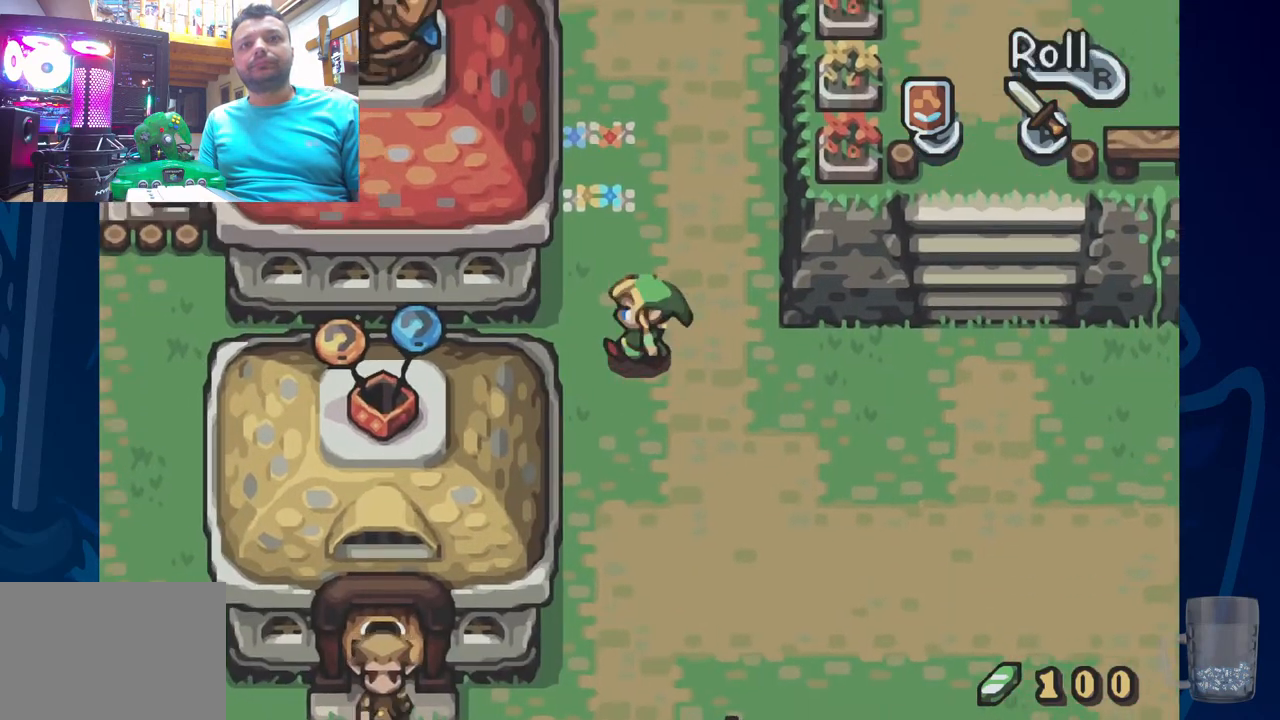
{"buttons": ["DPAD_LEFT"], "left_stick": "center", "right_stick": "center", "events": []}
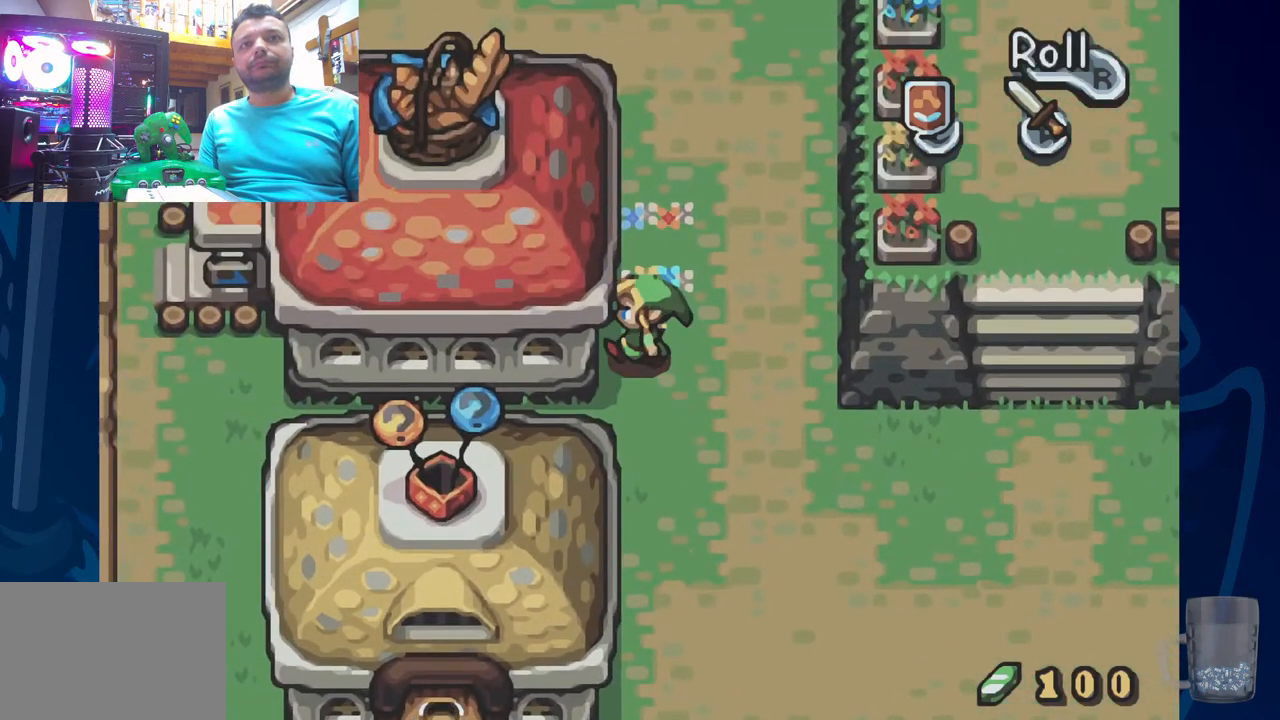
{"buttons": [], "left_stick": "center", "right_stick": "center", "events": [[150, "DPAD_LEFT", "up"]]}
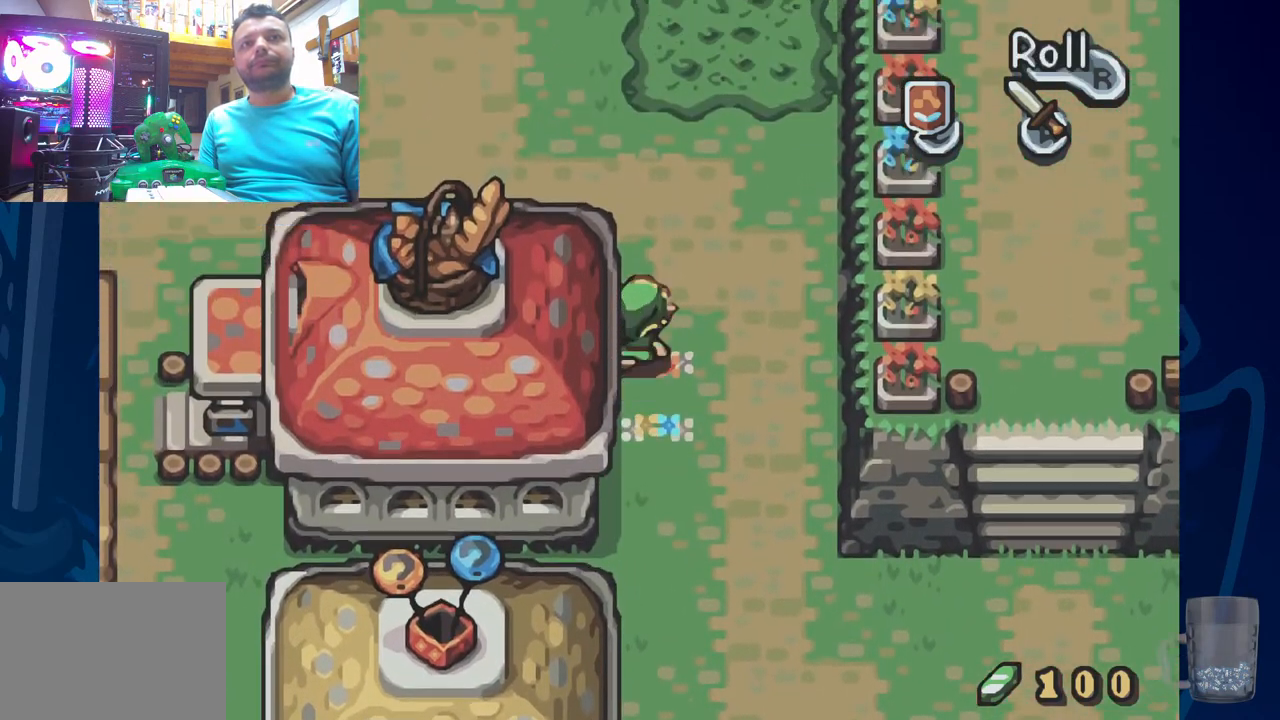
{"buttons": ["DPAD_LEFT"], "left_stick": "center", "right_stick": "center", "events": [[333, "DPAD_LEFT", "down"]]}
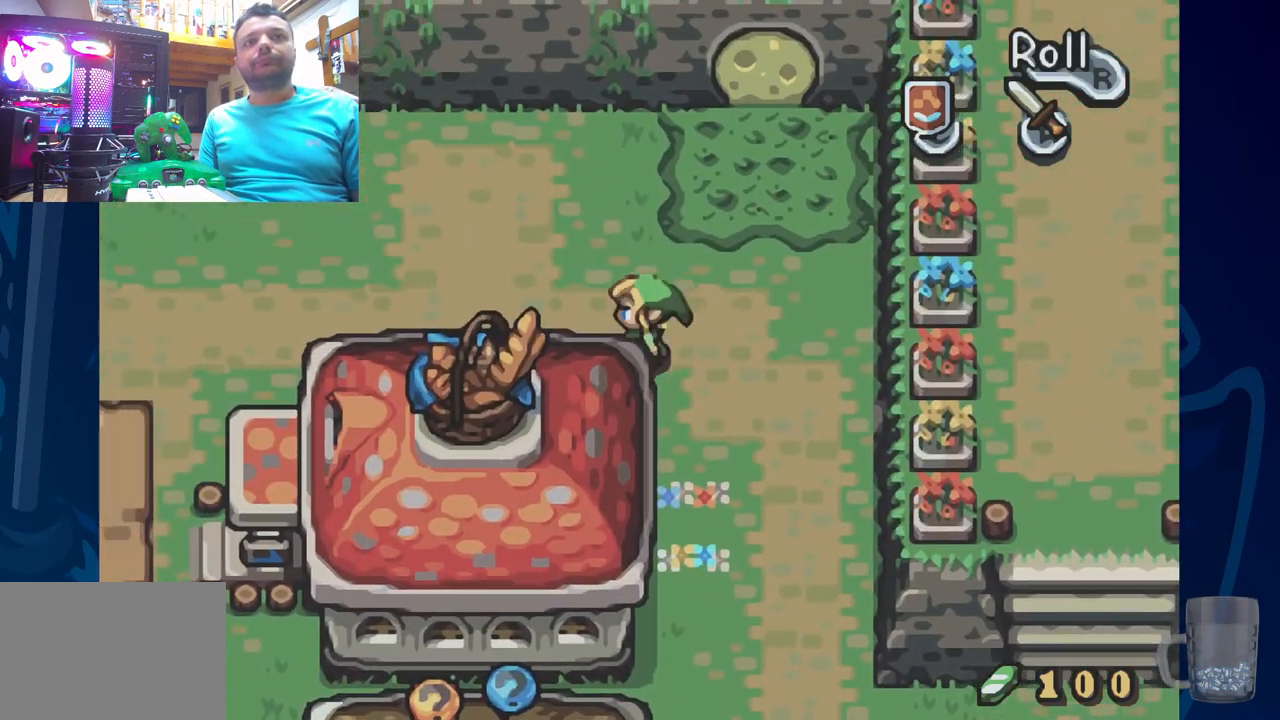
{"buttons": ["DPAD_LEFT"], "left_stick": "center", "right_stick": "center", "events": []}
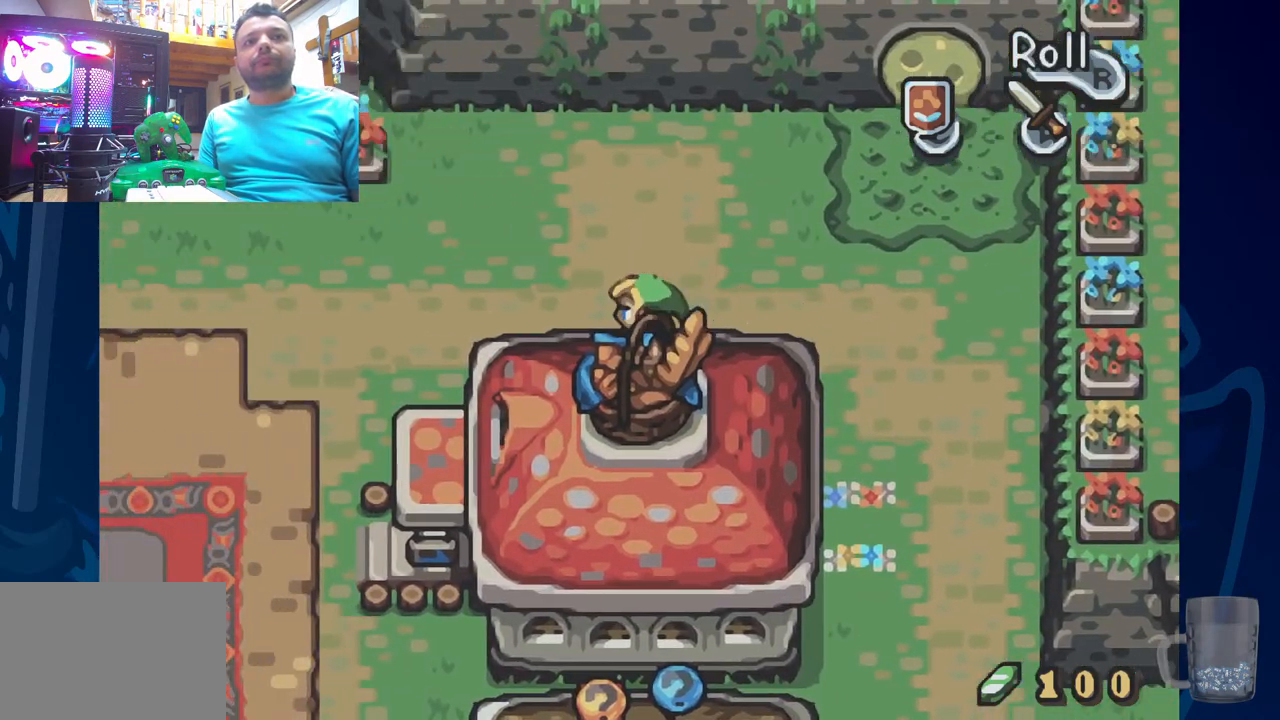
{"buttons": ["DPAD_LEFT"], "left_stick": "center", "right_stick": "center", "events": []}
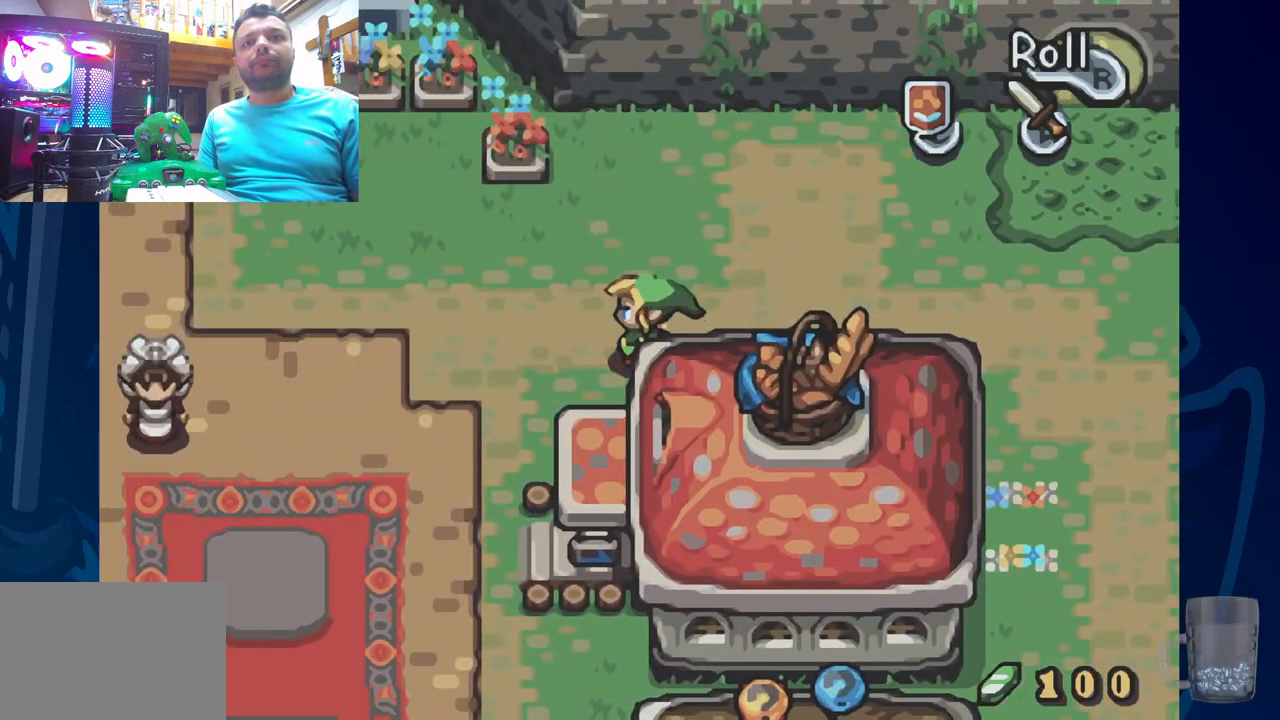
{"buttons": [], "left_stick": "center", "right_stick": "center", "events": [[200, "DPAD_LEFT", "up"]]}
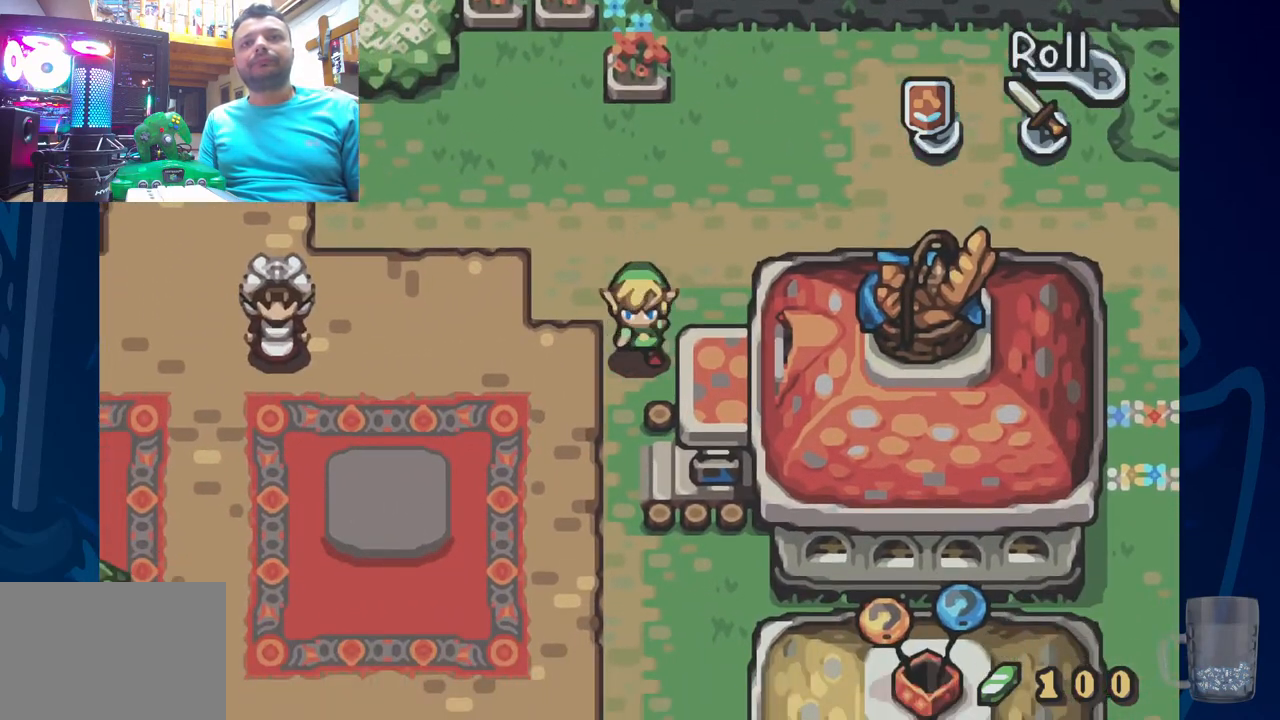
{"buttons": ["DPAD_RIGHT"], "left_stick": "center", "right_stick": "center", "events": [[283, "DPAD_LEFT", "down"], [367, "DPAD_LEFT", "up"], [417, "DPAD_RIGHT", "down"]]}
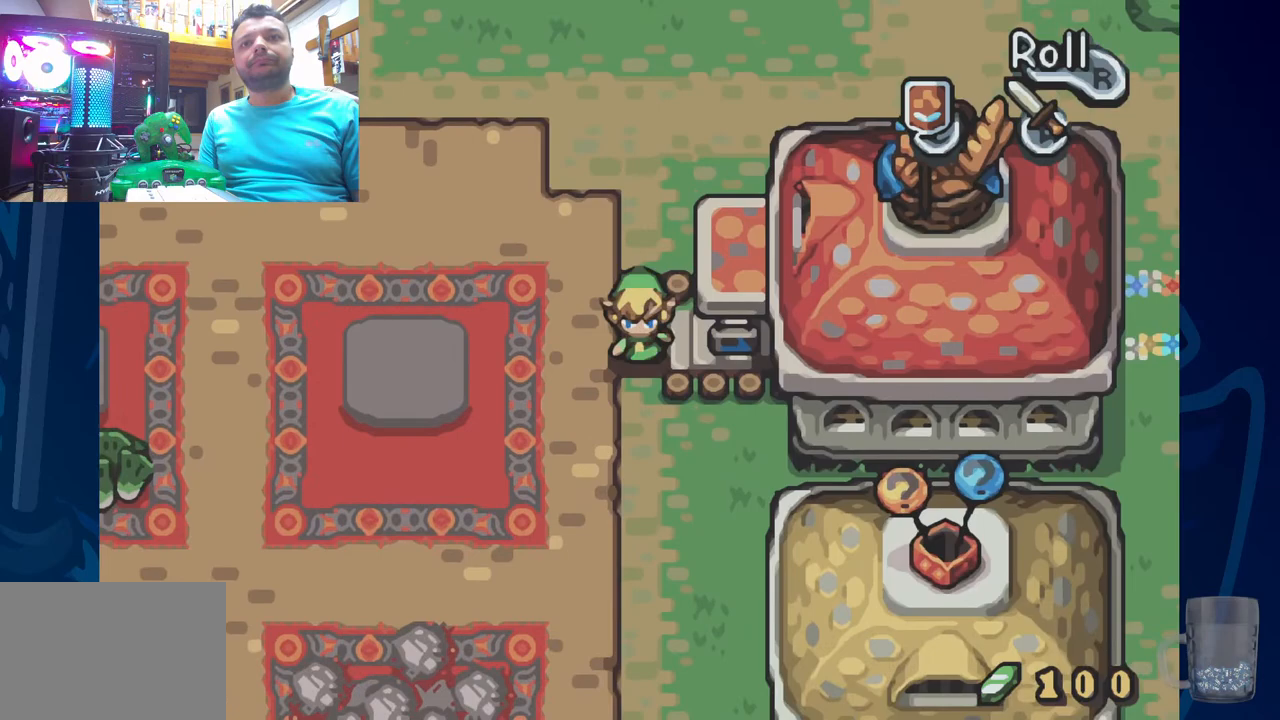
{"buttons": ["DPAD_RIGHT"], "left_stick": "center", "right_stick": "center", "events": []}
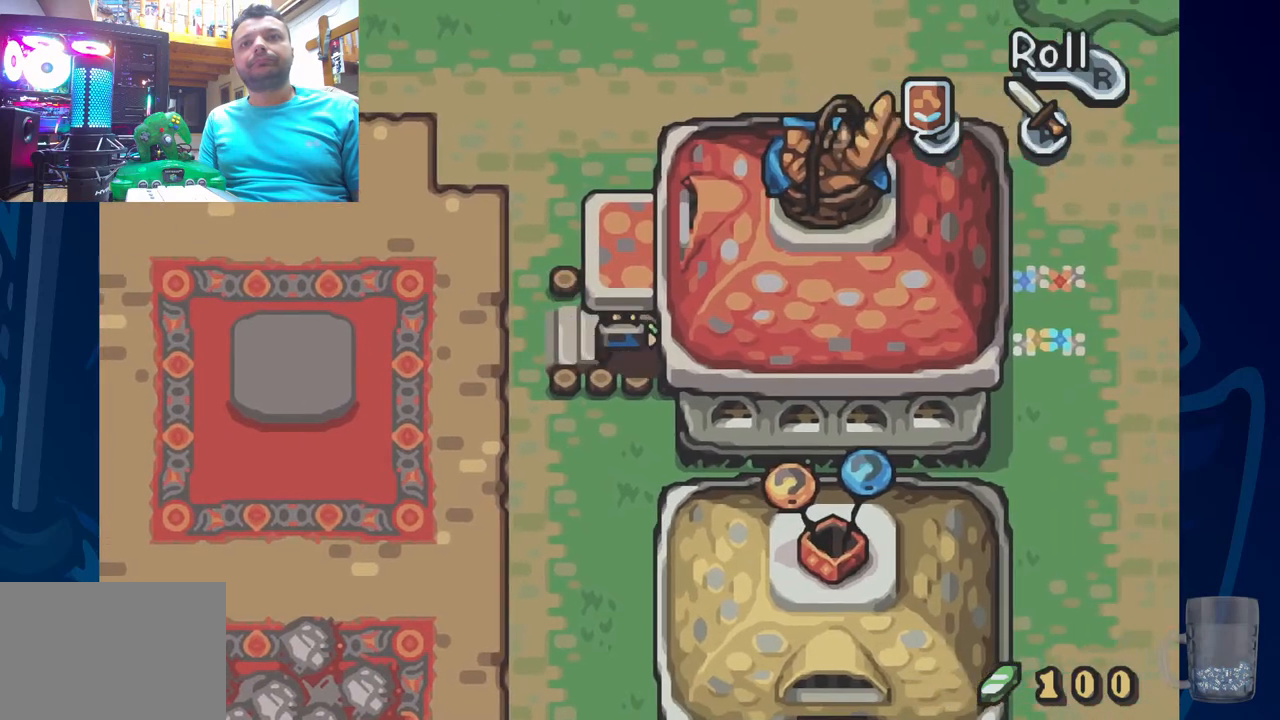
{"buttons": [], "left_stick": "center", "right_stick": "center", "events": [[417, "DPAD_RIGHT", "up"]]}
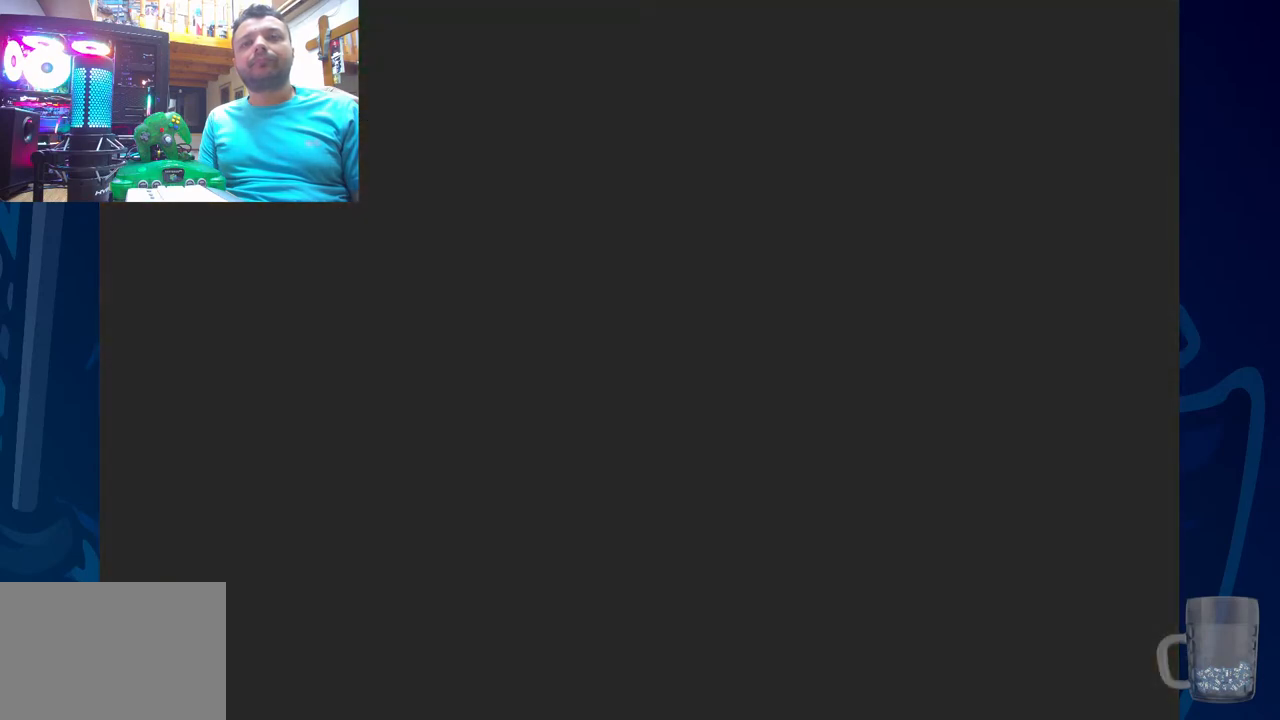
{"buttons": [], "left_stick": "center", "right_stick": "center", "events": []}
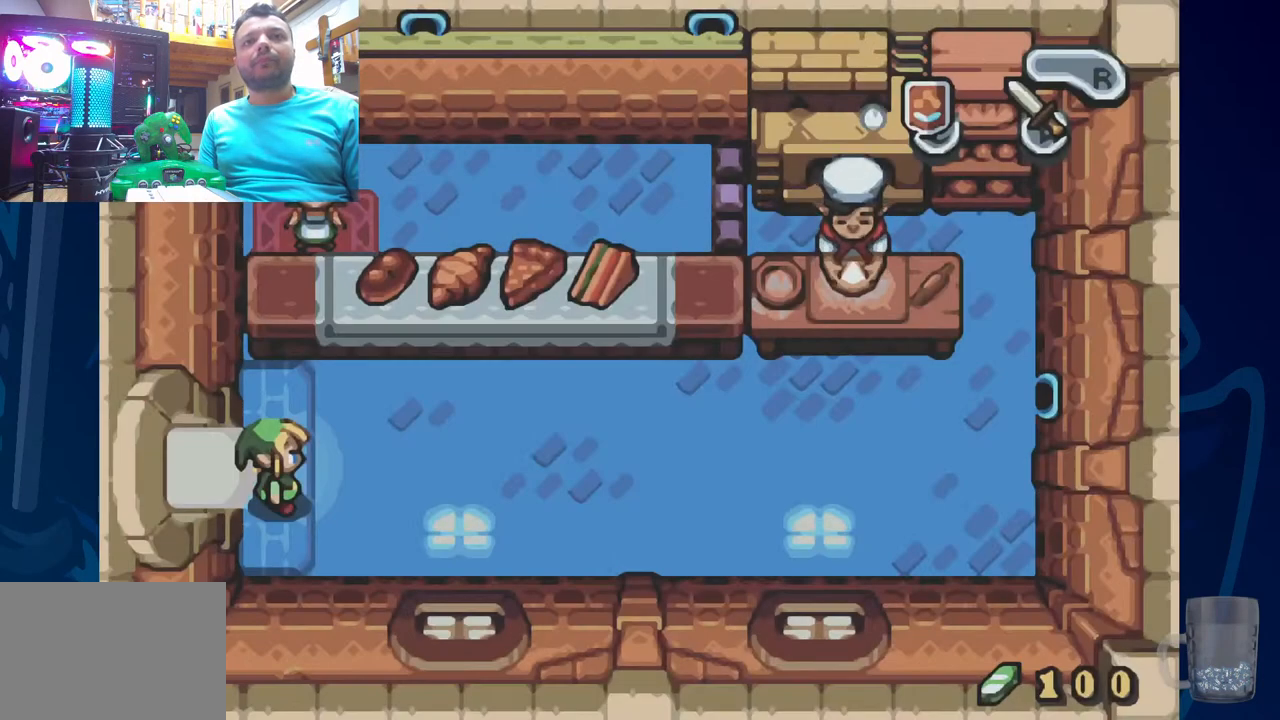
{"buttons": [], "left_stick": "center", "right_stick": "center", "events": [[100, "DPAD_RIGHT", "down"], [233, "DPAD_RIGHT", "up"]]}
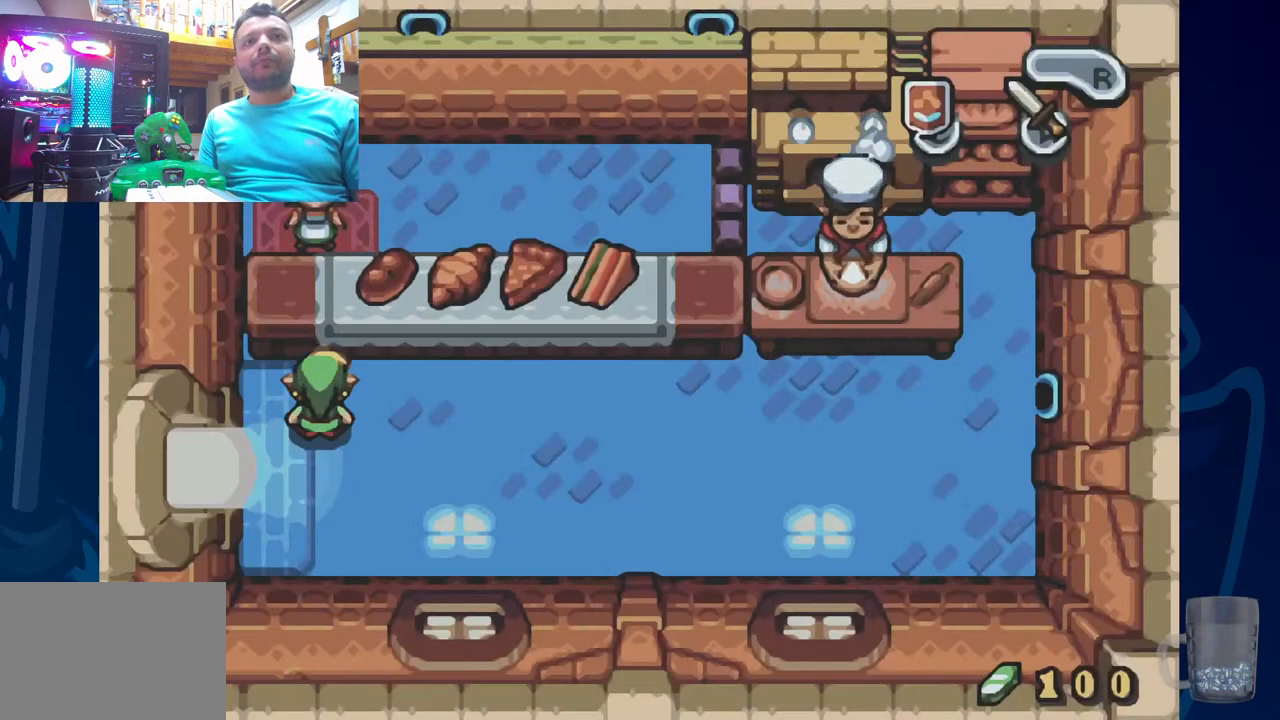
{"buttons": [], "left_stick": "center", "right_stick": "center", "events": [[167, "R2", "down"], [383, "R2", "up"]]}
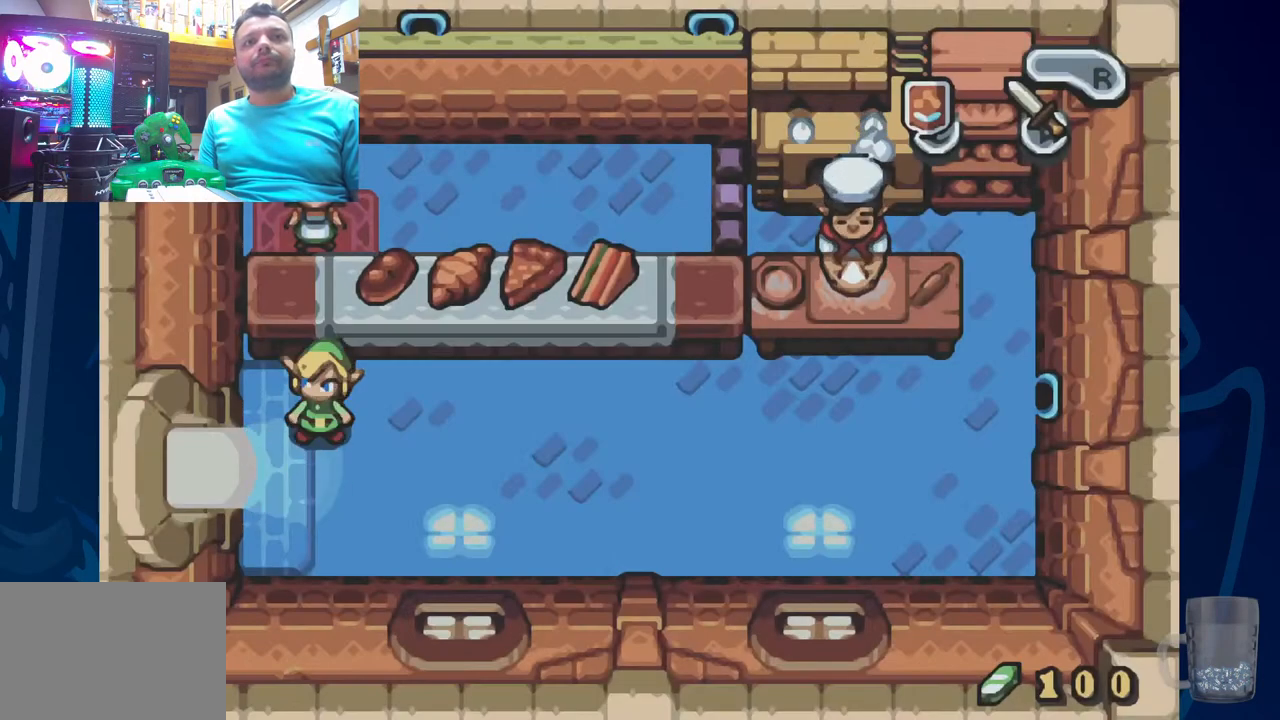
{"buttons": [], "left_stick": "center", "right_stick": "center", "events": []}